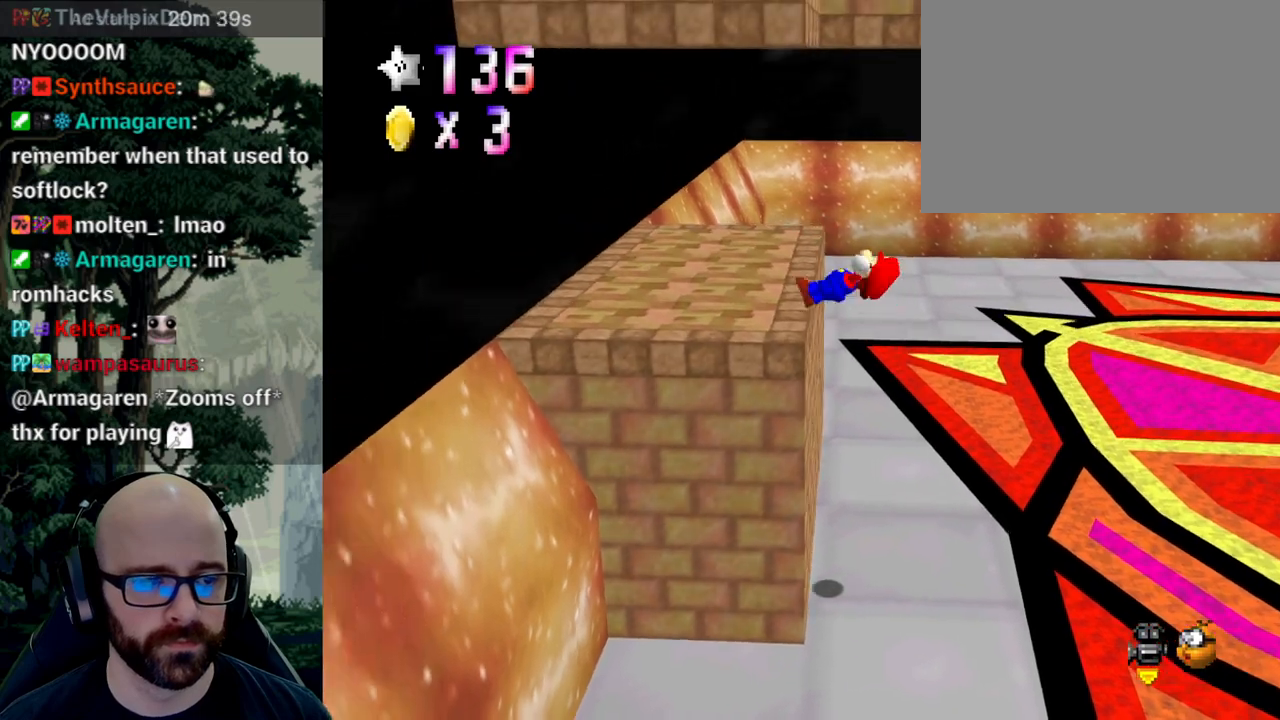
Gameplay with a controller (Xbox layout); each line is a JSON object with the inputs held at the frame after it. "events" lists button and stick changes between this image and that frame as [ms after this image, input, new state], when the widget could be followed in between. Not read: B DPAD_DOWN DPAD_LEFT DPAD_RIGHT DPAD_UP L1 L2 L3 R1 R2 R3 SELECT START Y.
{"buttons": ["A"], "left_stick": "center", "right_stick": "down", "events": [[483, "A", "down"], [483, "right_stick", "down"]]}
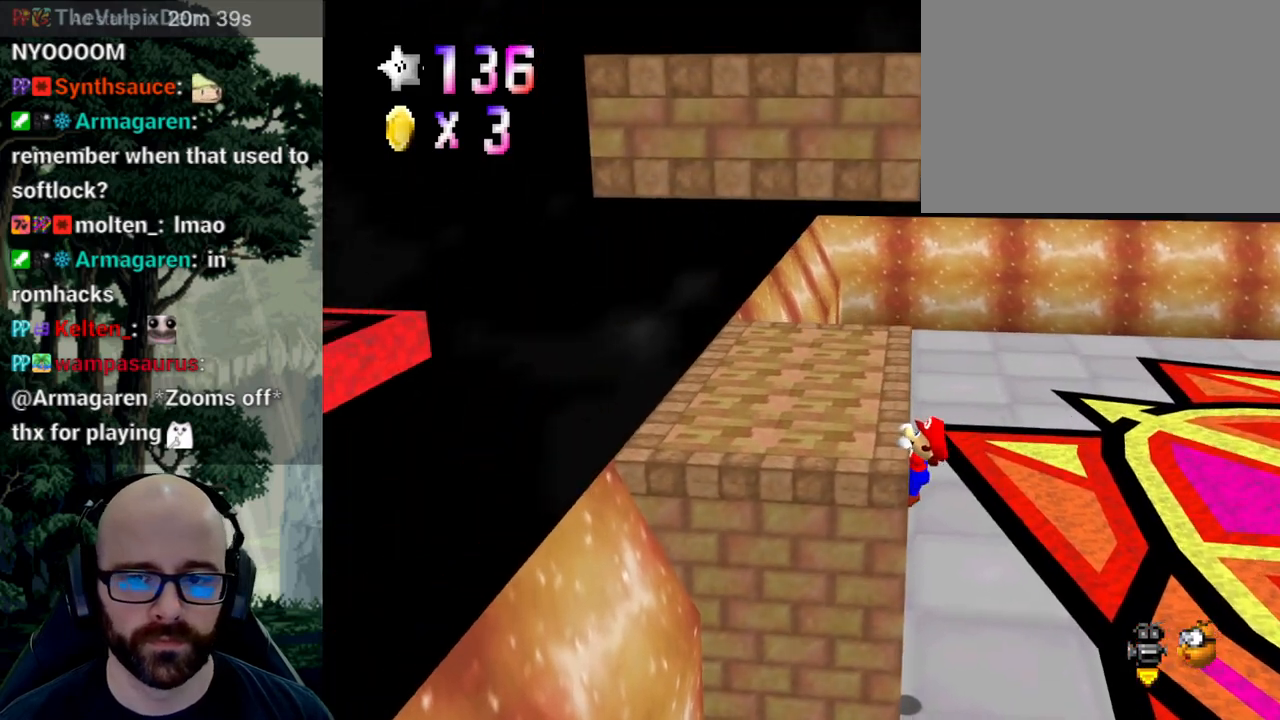
{"buttons": [], "left_stick": "center", "right_stick": "center", "events": [[100, "A", "up"], [100, "right_stick", "center"]]}
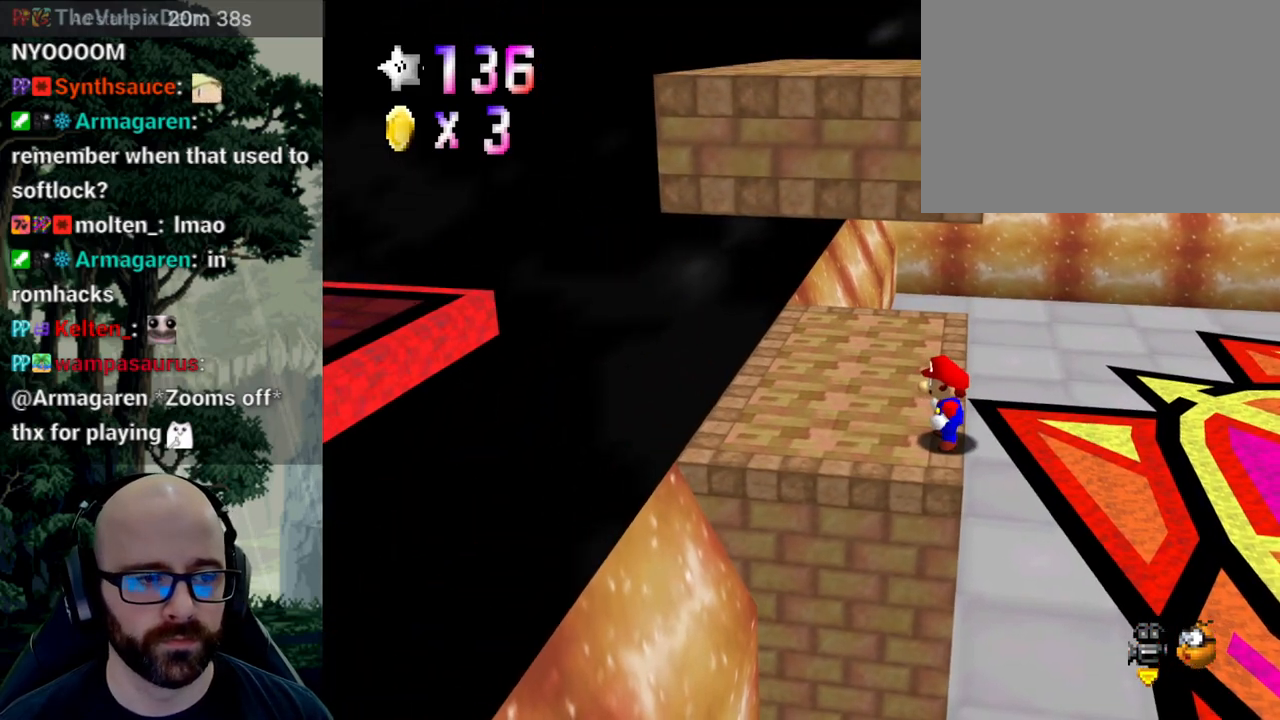
{"buttons": [], "left_stick": "up", "right_stick": "center", "events": [[100, "left_stick", "up"]]}
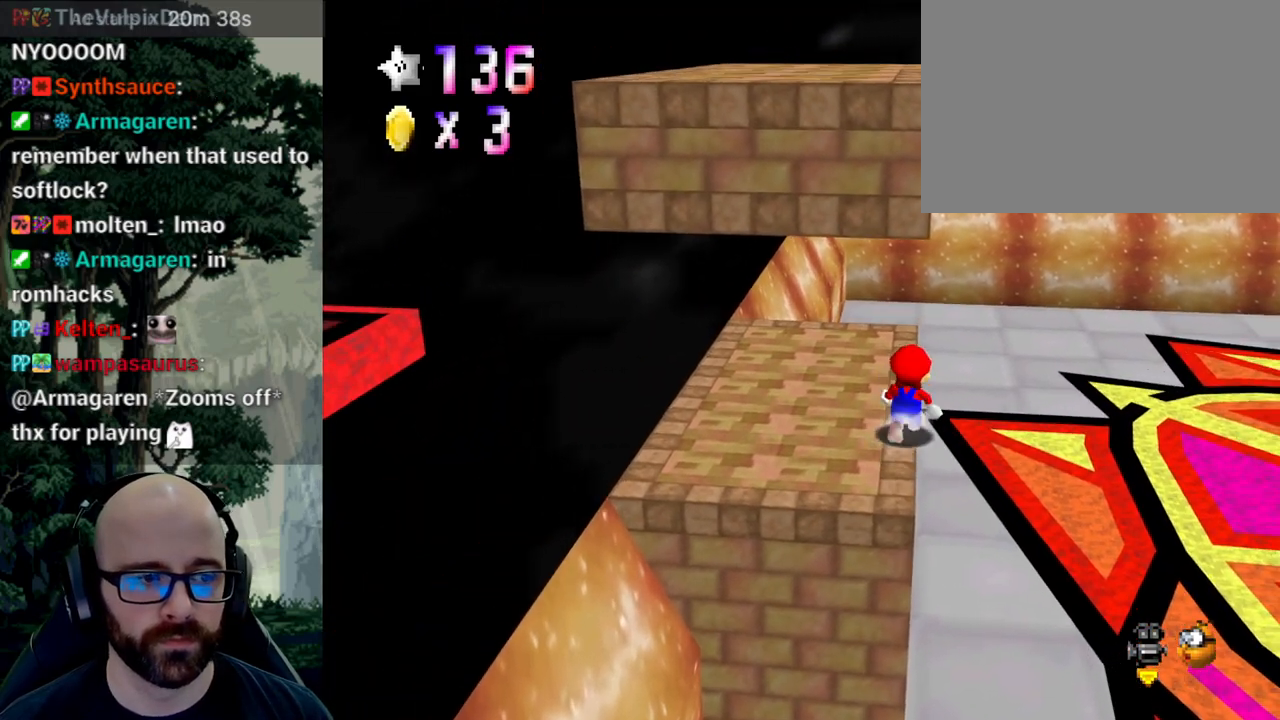
{"buttons": [], "left_stick": "up", "right_stick": "center", "events": []}
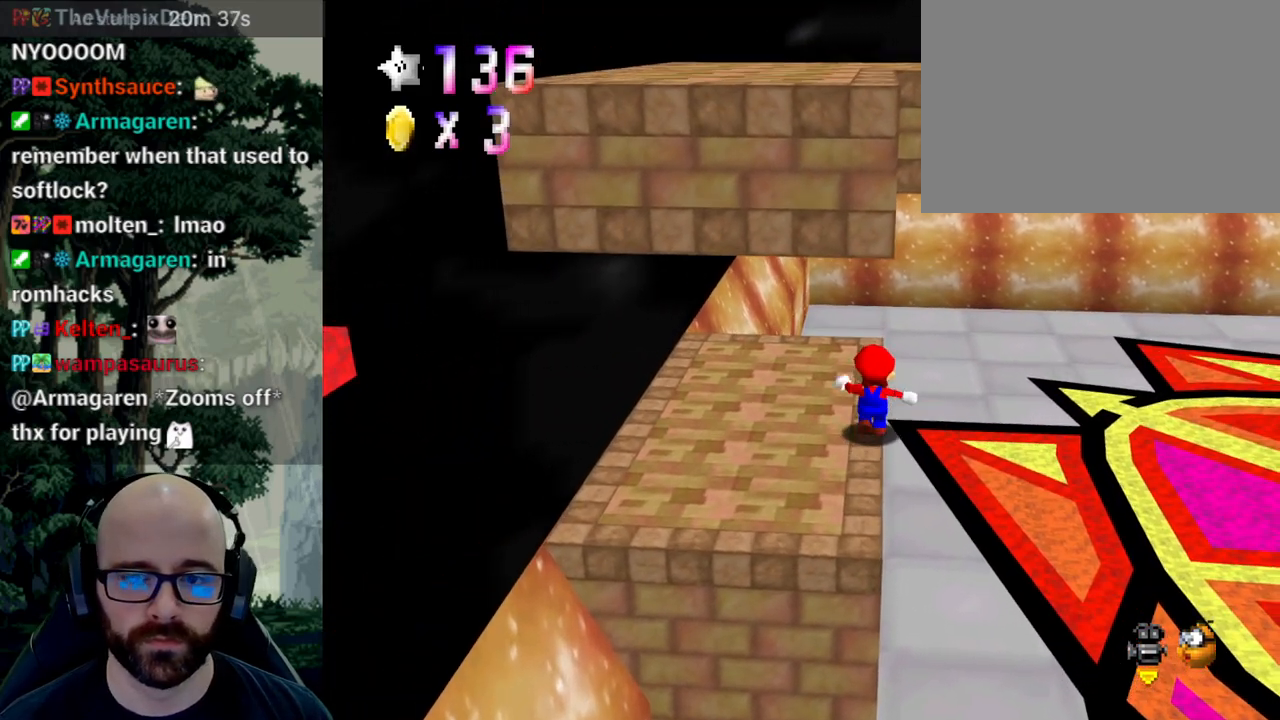
{"buttons": [], "left_stick": "center", "right_stick": "center"}
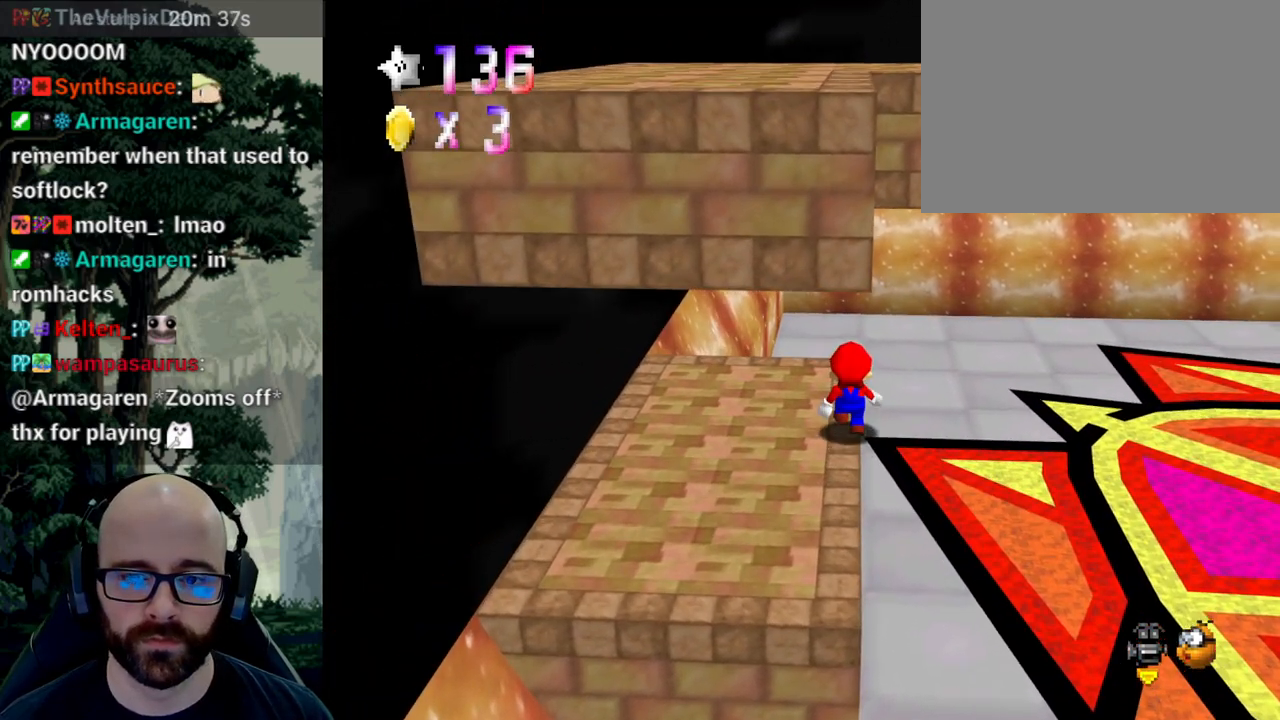
{"buttons": [], "left_stick": "down", "right_stick": "center", "events": [[367, "left_stick", "down"]]}